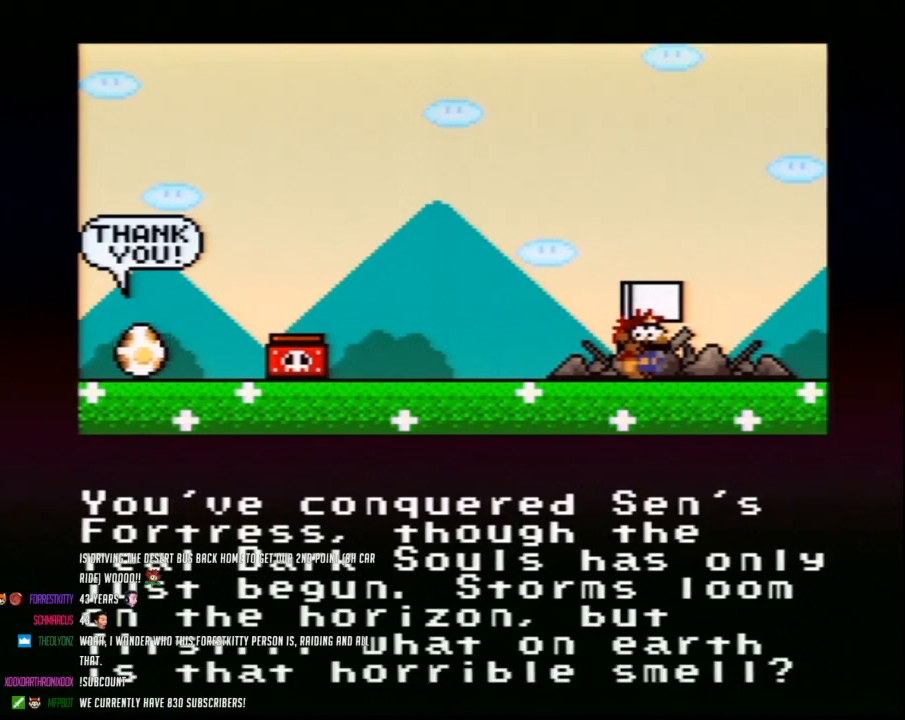
Gameplay with a controller (Nintendo layout); each line is a JSON object with the inputs held at the frame after it. "events" lists button and stick changes between this image and that frame as [ms after this image, input, new state], when the widget could be followed in between. Not read: L3 R3 START.
{"buttons": [], "events": [[17, "B", "down"], [83, "A", "up"], [83, "B", "up"], [200, "A", "down"], [200, "B", "down"], [267, "A", "up"], [267, "B", "up"], [367, "A", "down"], [400, "B", "down"], [467, "A", "up"], [467, "B", "up"]]}
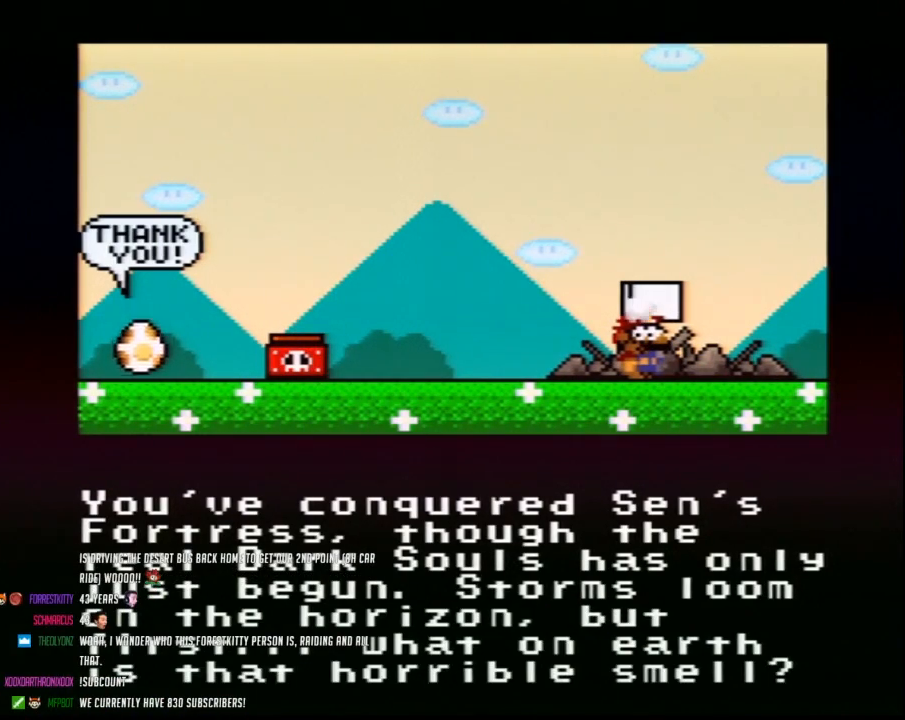
{"buttons": ["B"], "events": [[50, "A", "down"], [83, "B", "down"], [150, "A", "up"], [150, "B", "up"], [233, "A", "down"], [267, "B", "down"], [333, "A", "up"], [333, "B", "up"], [417, "A", "down"], [450, "B", "down"], [483, "A", "up"]]}
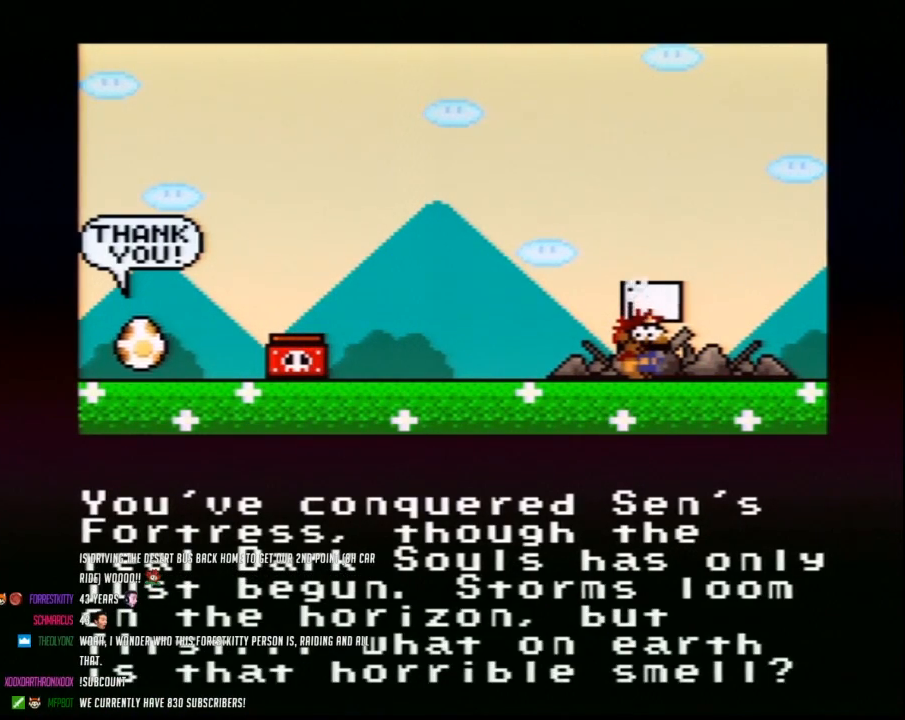
{"buttons": ["A", "B"], "events": [[17, "B", "up"], [117, "A", "down"], [133, "B", "down"], [167, "A", "up"], [200, "B", "up"], [300, "A", "down"], [333, "B", "down"], [383, "A", "up"], [383, "B", "up"], [500, "A", "down"], [500, "B", "down"]]}
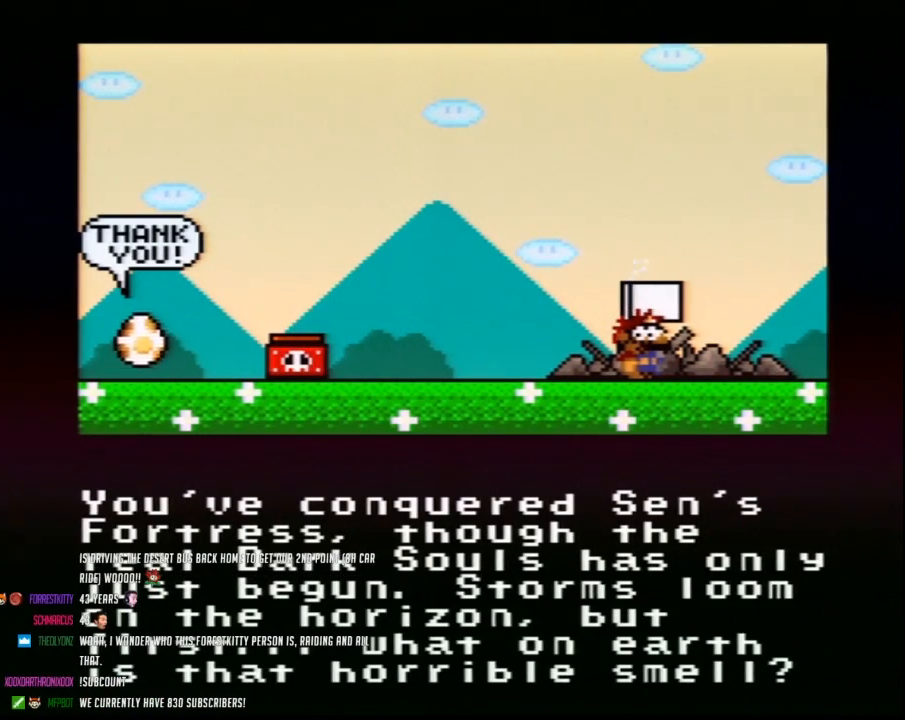
{"buttons": [], "events": [[50, "A", "up"], [83, "B", "up"], [200, "A", "down"], [200, "B", "down"], [233, "A", "up"], [300, "B", "up"], [400, "A", "down"], [400, "B", "down"], [417, "A", "up"], [483, "B", "up"]]}
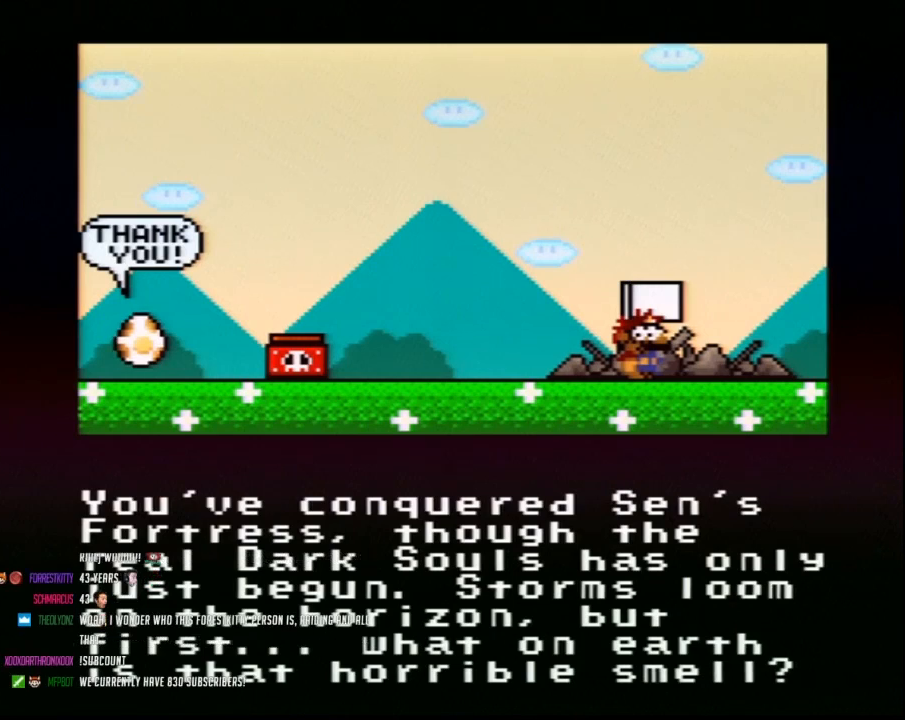
{"buttons": ["B"], "events": [[83, "A", "down"], [100, "A", "up"], [100, "B", "down"], [167, "B", "up"], [300, "B", "down"], [400, "B", "up"], [483, "B", "down"]]}
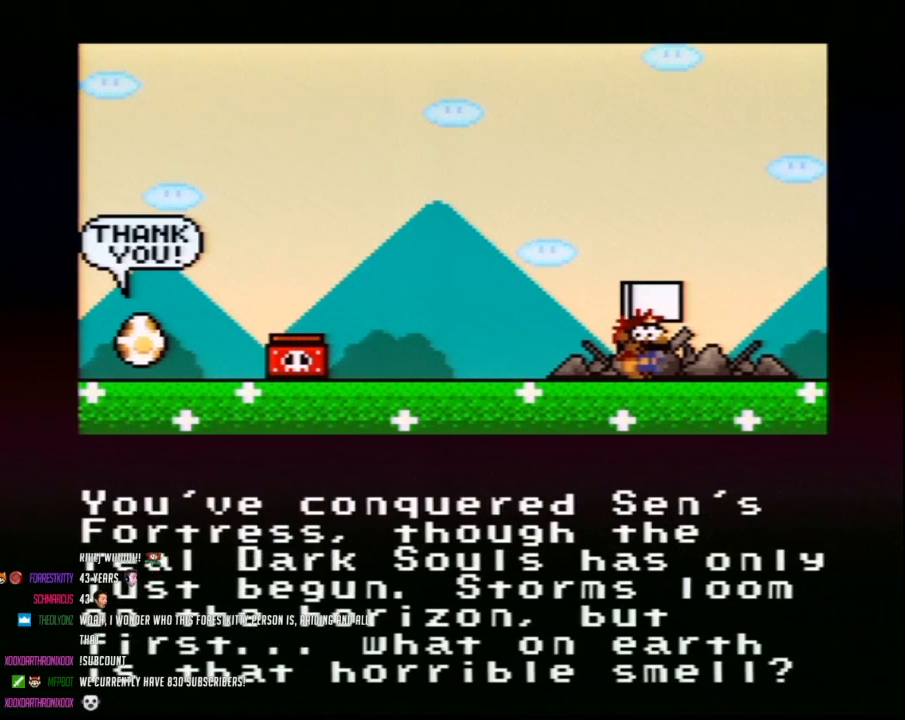
{"buttons": [], "events": [[83, "B", "up"], [167, "A", "down"], [167, "B", "down"], [200, "A", "up"], [267, "B", "up"], [367, "A", "down"], [383, "B", "down"], [417, "A", "up"], [450, "B", "up"]]}
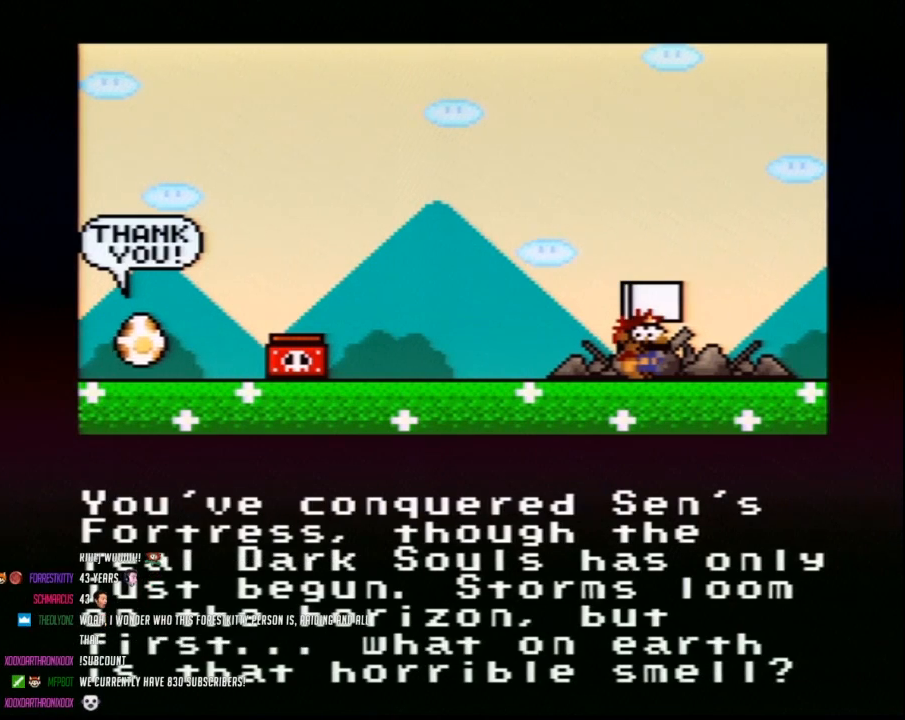
{"buttons": [], "events": [[50, "A", "down"], [83, "B", "down"], [100, "A", "up"], [133, "B", "up"], [233, "A", "down"], [233, "B", "down"], [333, "A", "up"], [333, "B", "up"], [417, "A", "down"], [417, "B", "down"], [483, "A", "up"], [483, "B", "up"]]}
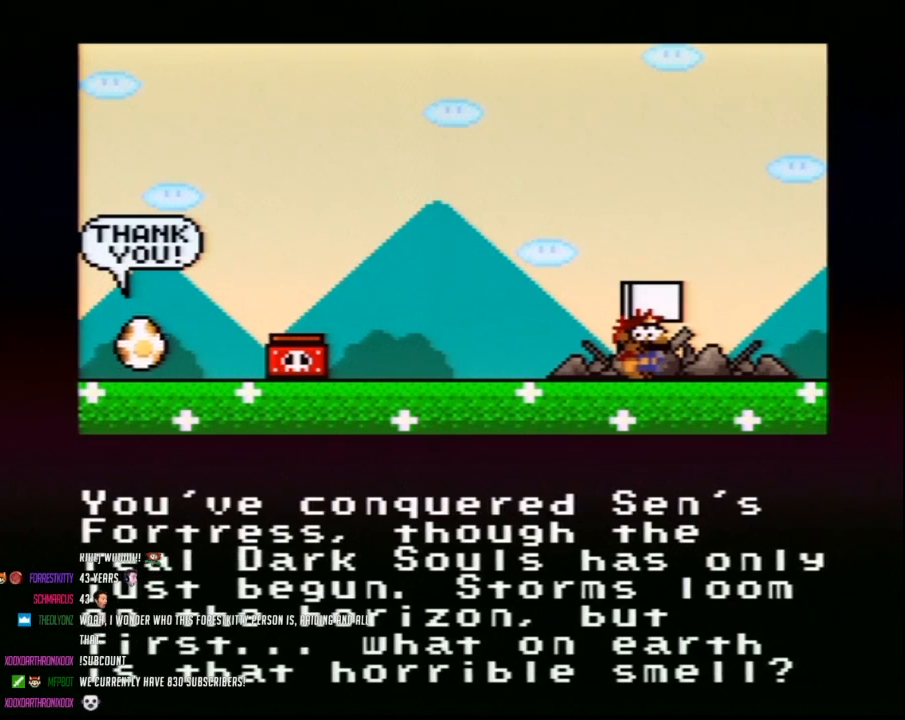
{"buttons": ["A"], "events": [[117, "A", "down"], [117, "B", "down"], [133, "A", "up"], [183, "B", "up"], [267, "A", "down"], [300, "A", "up"], [300, "B", "down"], [367, "B", "up"], [483, "A", "down"]]}
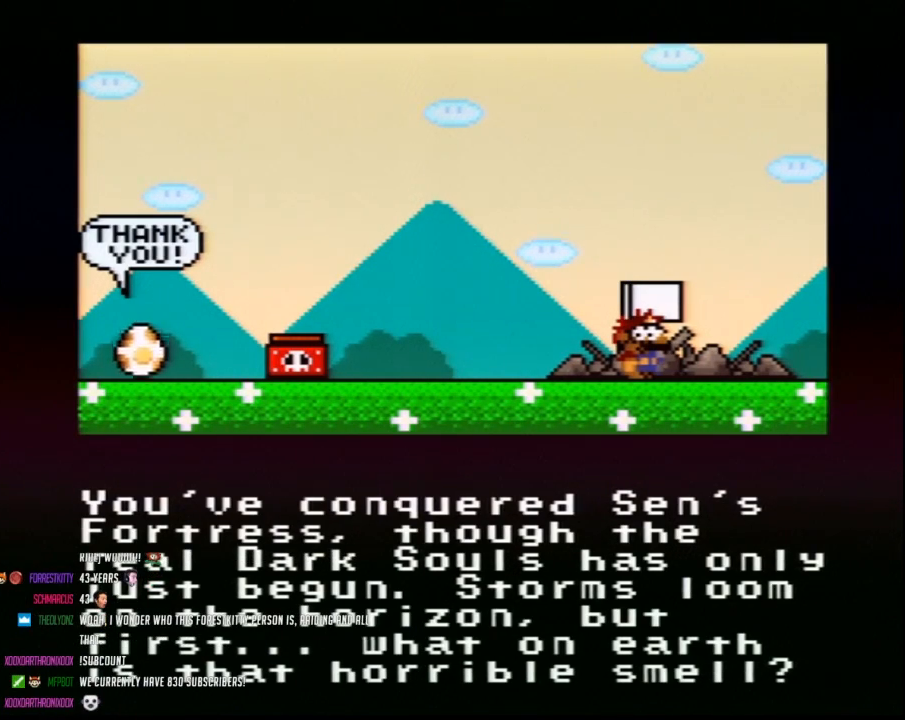
{"buttons": ["A"], "events": [[17, "A", "up"], [133, "A", "down"], [167, "B", "down"], [200, "A", "up"], [200, "B", "up"], [300, "A", "down"], [333, "B", "down"], [367, "A", "up"], [383, "B", "up"], [483, "A", "down"]]}
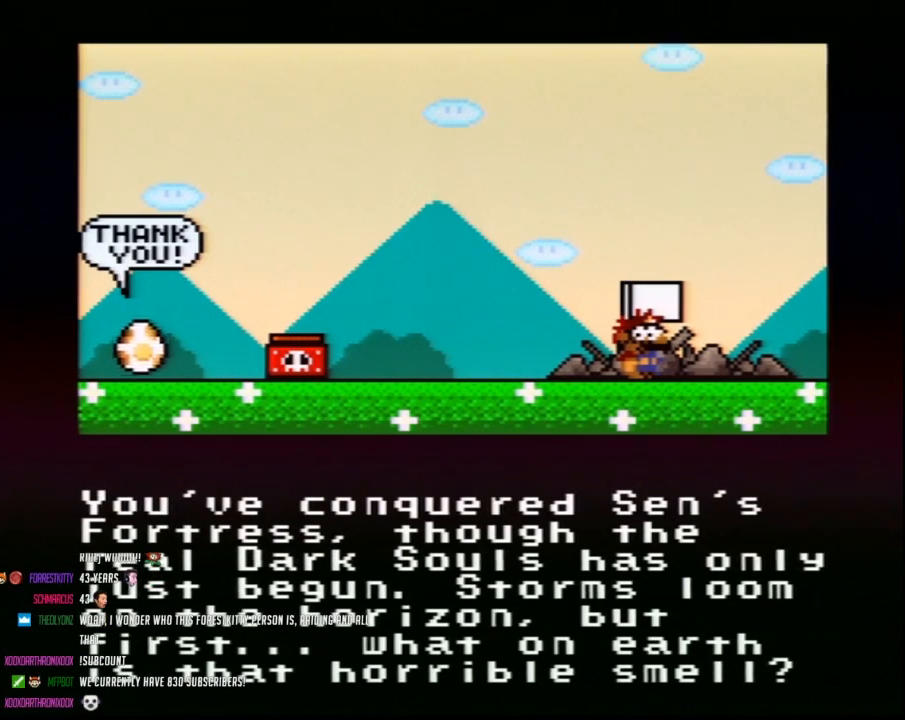
{"buttons": [], "events": [[17, "B", "down"], [83, "A", "up"], [83, "B", "up"], [167, "A", "down"], [200, "B", "down"], [233, "A", "up"], [267, "B", "up"], [367, "A", "down"], [383, "B", "down"], [450, "A", "up"], [450, "B", "up"]]}
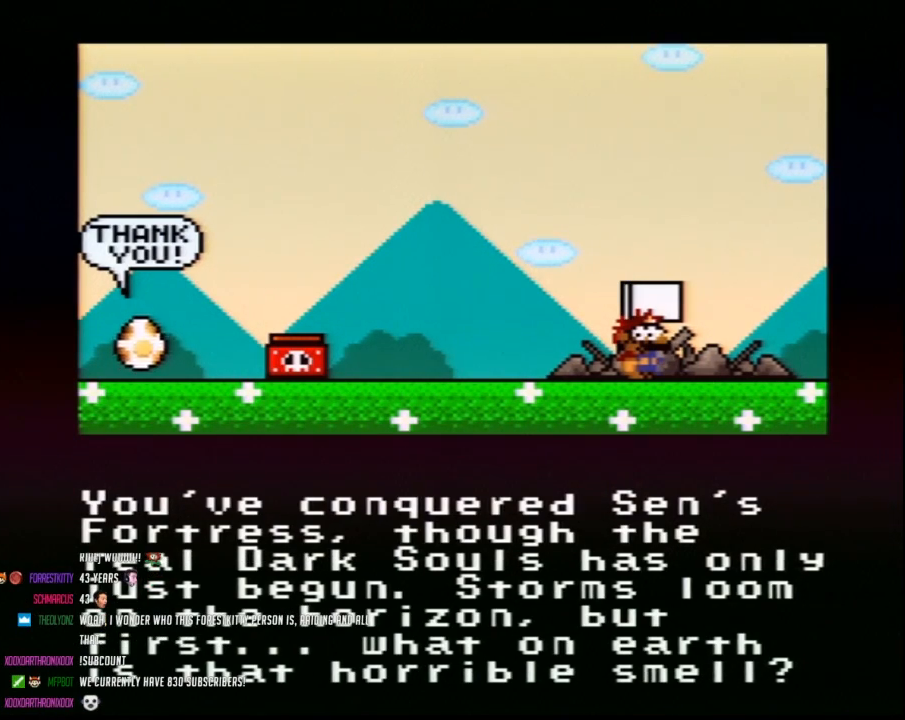
{"buttons": [], "events": [[50, "A", "down"], [50, "B", "down"], [83, "A", "up"], [117, "B", "up"], [200, "A", "down"], [233, "A", "up"], [233, "B", "down"], [300, "B", "up"], [417, "B", "down"], [483, "B", "up"]]}
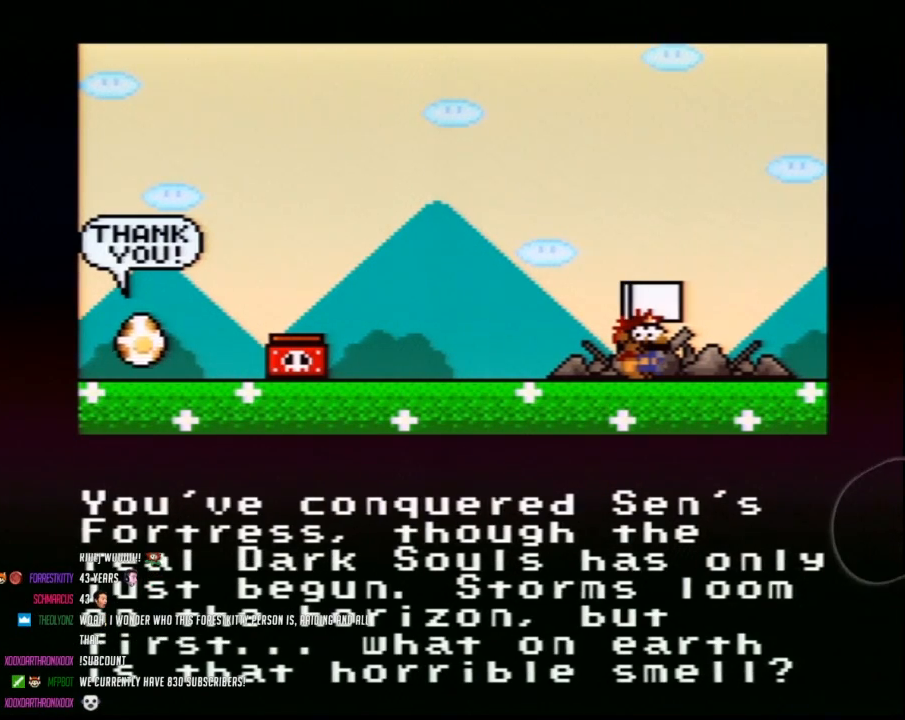
{"buttons": ["B"], "events": [[83, "A", "down"], [83, "B", "down"], [100, "A", "up"], [167, "B", "up"], [233, "A", "down"], [267, "B", "down"], [300, "A", "up"], [333, "B", "up"], [433, "A", "down"], [433, "B", "down"], [450, "A", "up"]]}
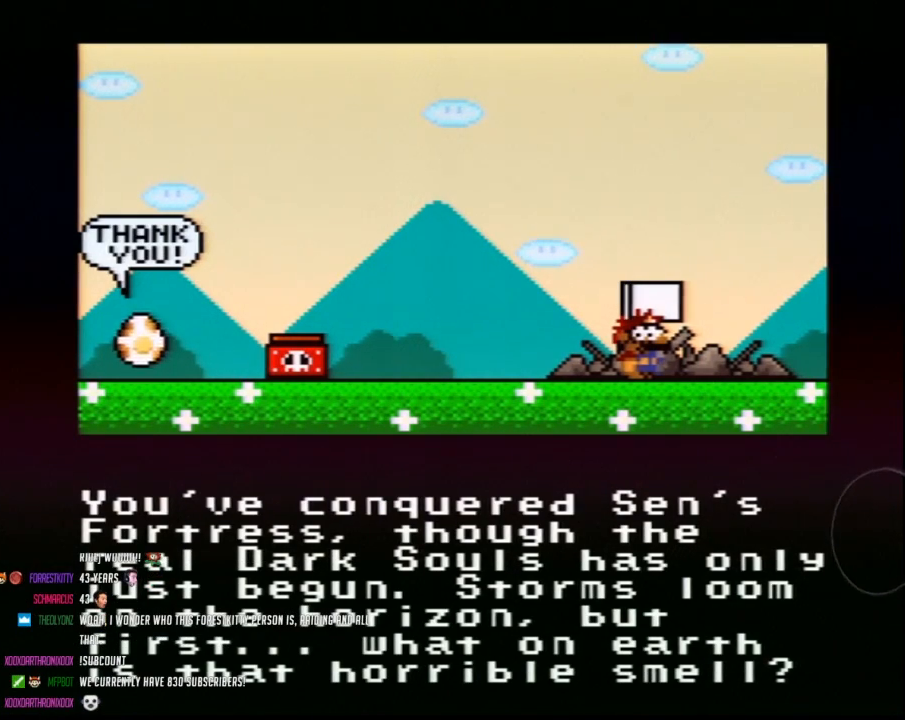
{"buttons": ["A"], "events": [[17, "B", "up"], [117, "A", "down"], [117, "B", "down"], [133, "A", "up"], [200, "B", "up"], [300, "A", "down"], [333, "A", "up"], [333, "B", "down"], [383, "B", "up"], [483, "A", "down"]]}
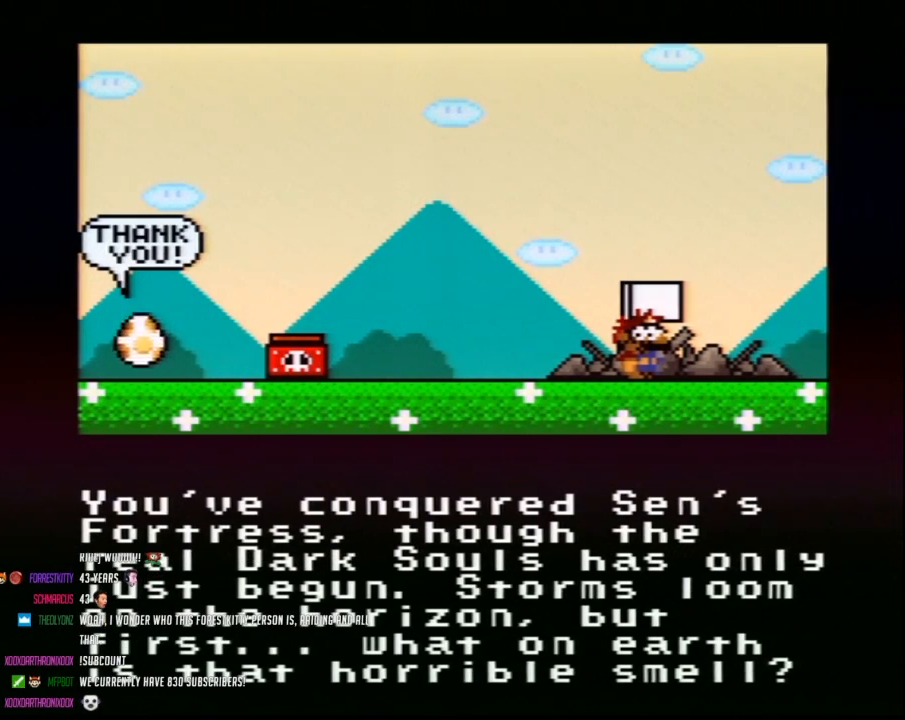
{"buttons": [], "events": [[17, "A", "up"], [17, "B", "down"], [83, "B", "up"], [183, "A", "down"], [183, "B", "down"], [200, "A", "up"], [267, "B", "up"], [367, "B", "down"], [450, "B", "up"]]}
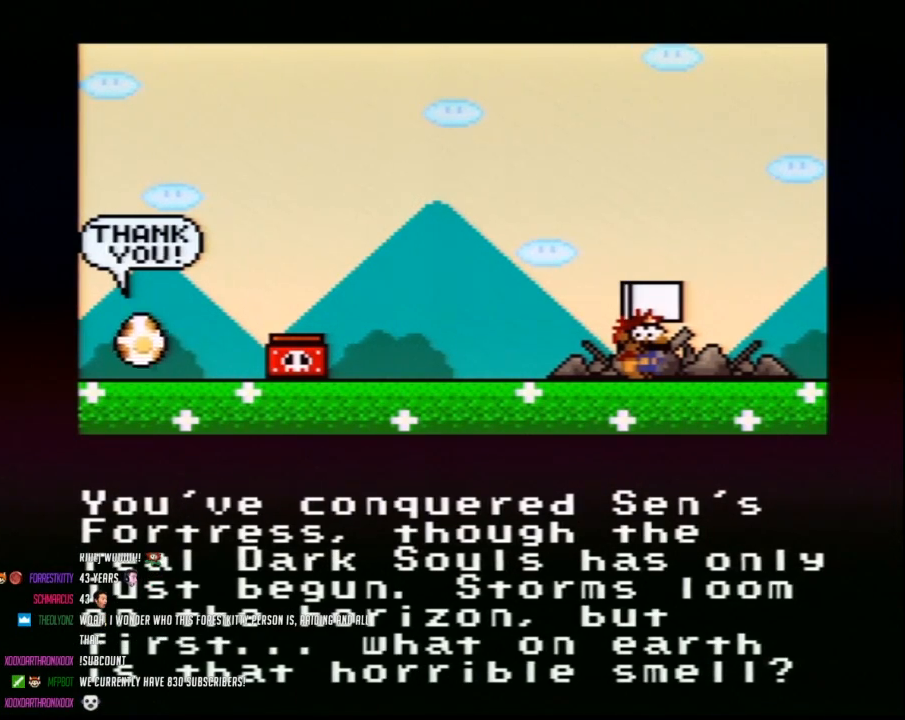
{"buttons": [], "events": [[50, "B", "down"], [100, "B", "up"], [200, "A", "down"], [233, "A", "up"], [233, "B", "down"], [300, "B", "up"], [417, "B", "down"], [483, "B", "up"]]}
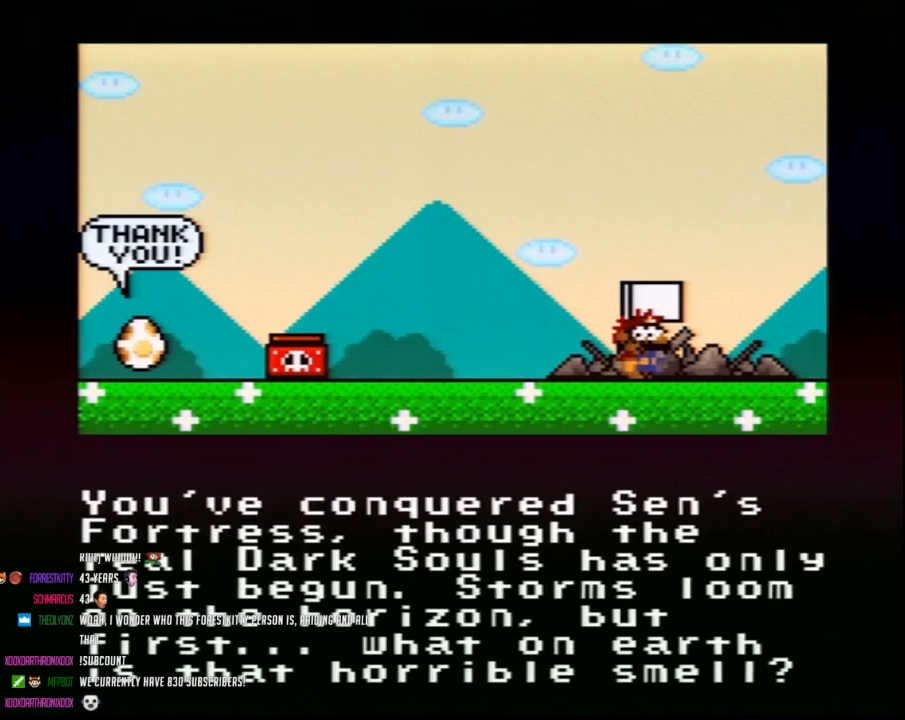
{"buttons": ["B"], "events": [[83, "B", "down"], [183, "B", "up"], [267, "B", "down"], [333, "B", "up"], [417, "A", "down"], [450, "B", "down"], [483, "A", "up"]]}
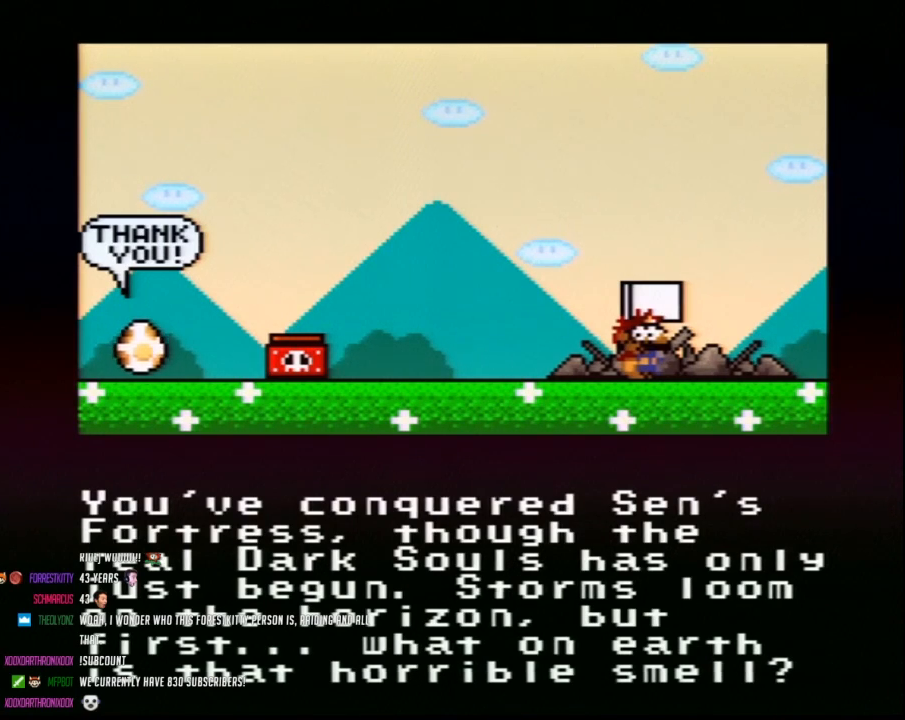
{"buttons": ["A", "B"], "events": [[17, "B", "up"], [117, "A", "down"], [117, "B", "down"], [133, "A", "up"], [200, "B", "up"], [300, "A", "down"], [300, "B", "down"], [367, "A", "up"], [367, "B", "up"], [450, "A", "down"], [483, "B", "down"]]}
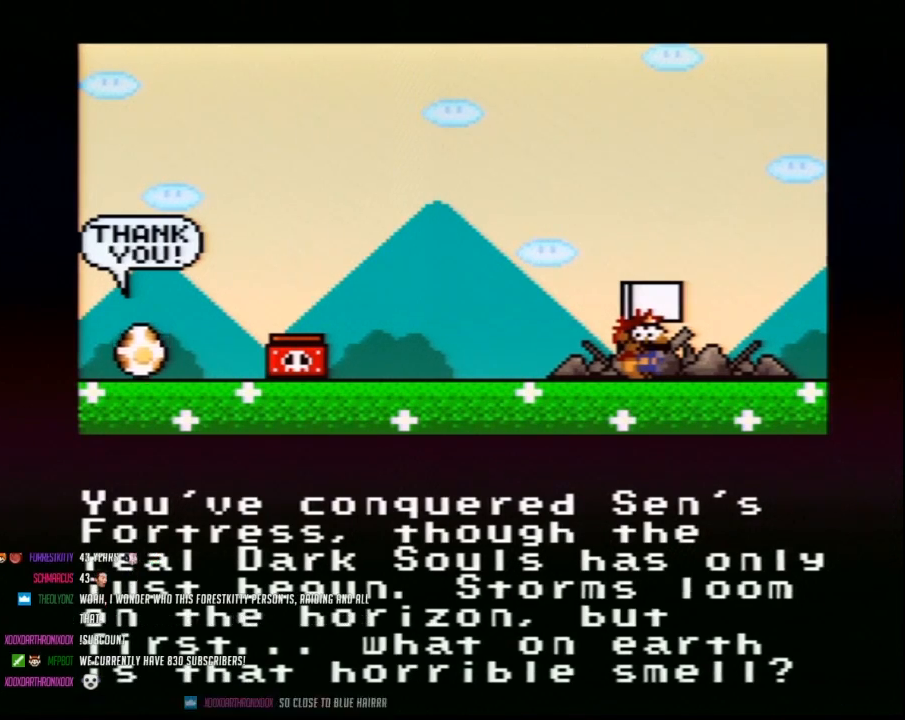
{"buttons": ["A"], "events": [[17, "A", "up"], [50, "B", "up"], [100, "A", "down"], [150, "B", "down"], [200, "B", "up"], [233, "A", "up"], [300, "A", "down"], [333, "B", "down"], [383, "A", "up"], [383, "B", "up"], [483, "A", "down"]]}
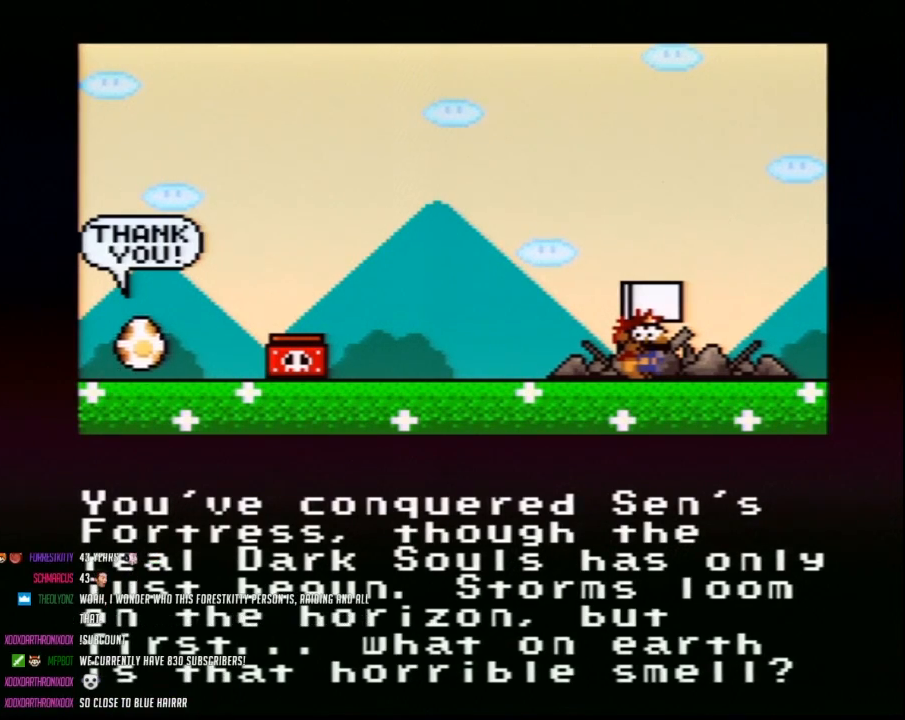
{"buttons": [], "events": [[17, "B", "down"], [50, "A", "up"], [83, "B", "up"], [133, "A", "down"], [183, "B", "down"], [267, "A", "up"], [267, "B", "up"], [333, "A", "down"], [367, "B", "down"], [450, "A", "up"], [450, "B", "up"]]}
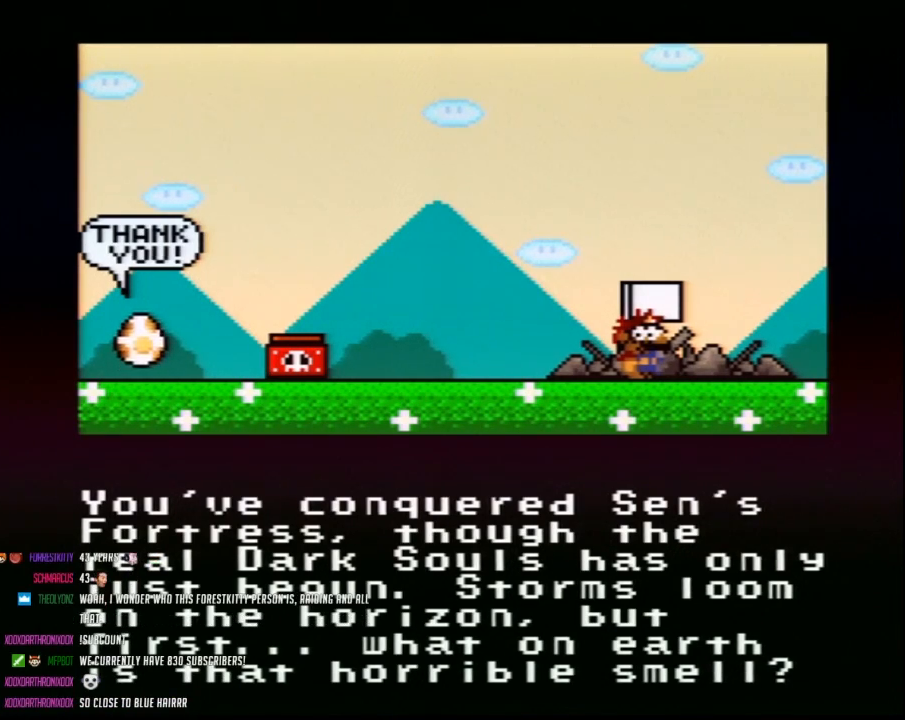
{"buttons": [], "events": [[50, "A", "down"], [50, "B", "down"], [83, "A", "up"], [117, "B", "up"], [233, "A", "down"], [233, "B", "down"], [267, "A", "up"], [300, "B", "up"], [400, "A", "down"], [417, "B", "down"], [483, "A", "up"], [483, "B", "up"]]}
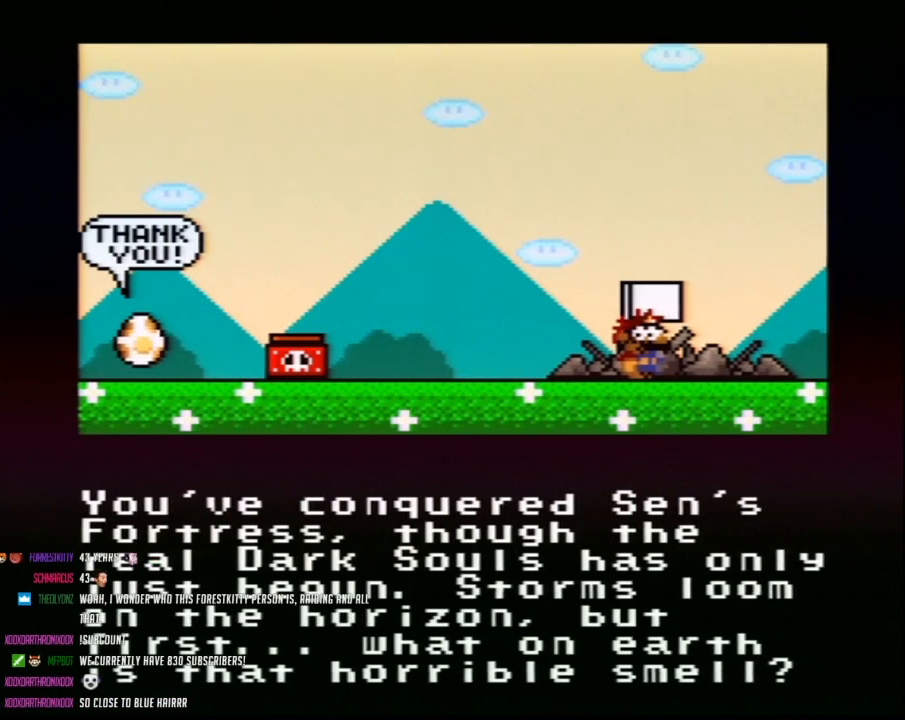
{"buttons": ["A", "B"], "events": [[83, "A", "down"], [117, "A", "up"], [117, "B", "down"], [167, "B", "up"], [300, "A", "down"], [300, "B", "down"], [350, "A", "up"], [350, "B", "up"], [450, "A", "down"], [500, "B", "down"]]}
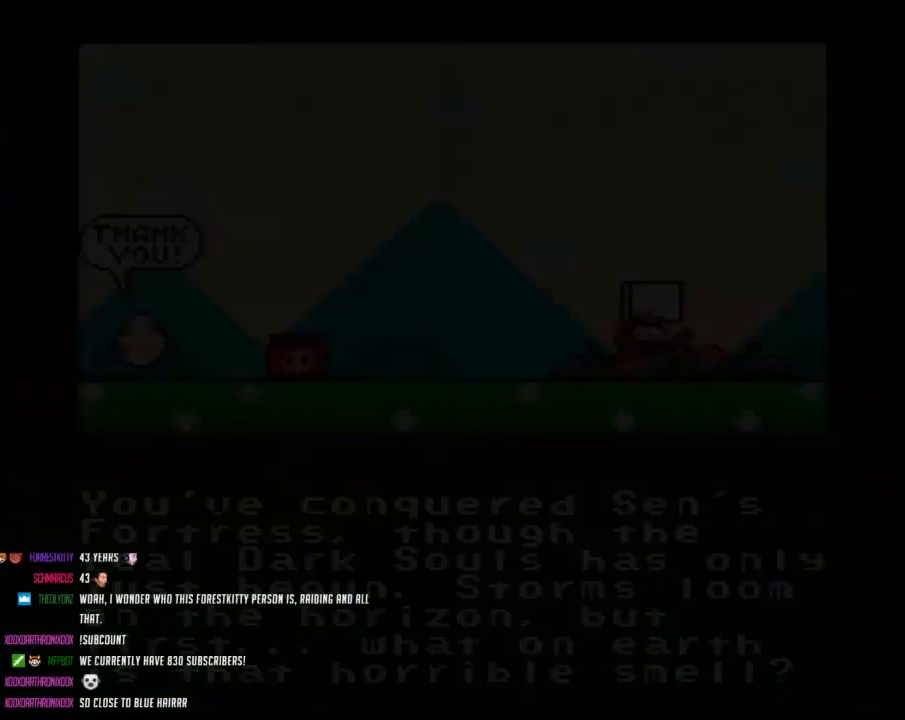
{"buttons": ["A", "B"], "events": []}
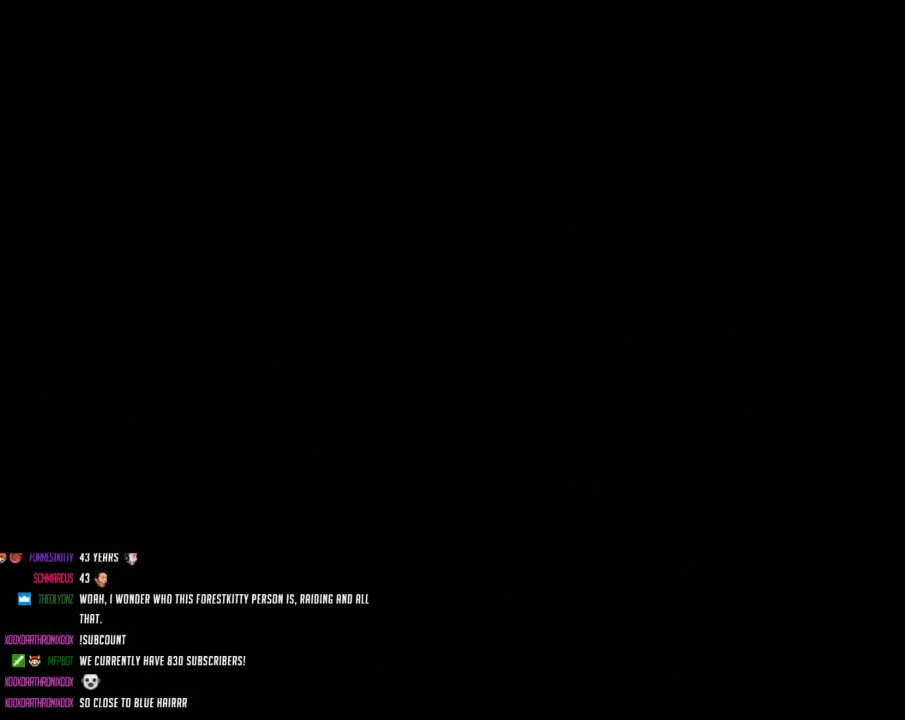
{"buttons": ["A", "B"], "events": []}
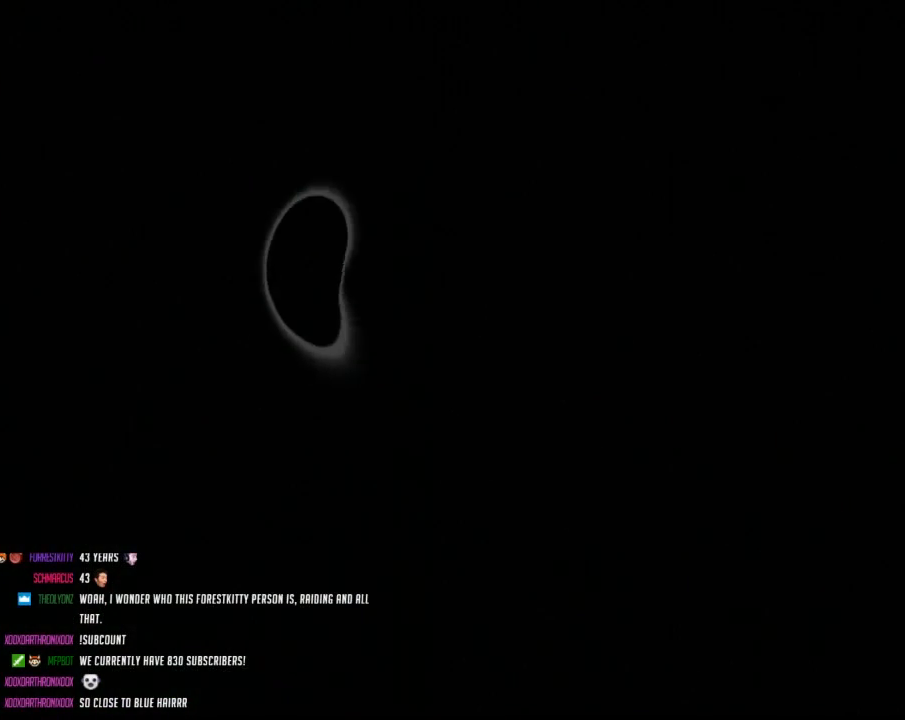
{"buttons": ["A", "B"], "events": []}
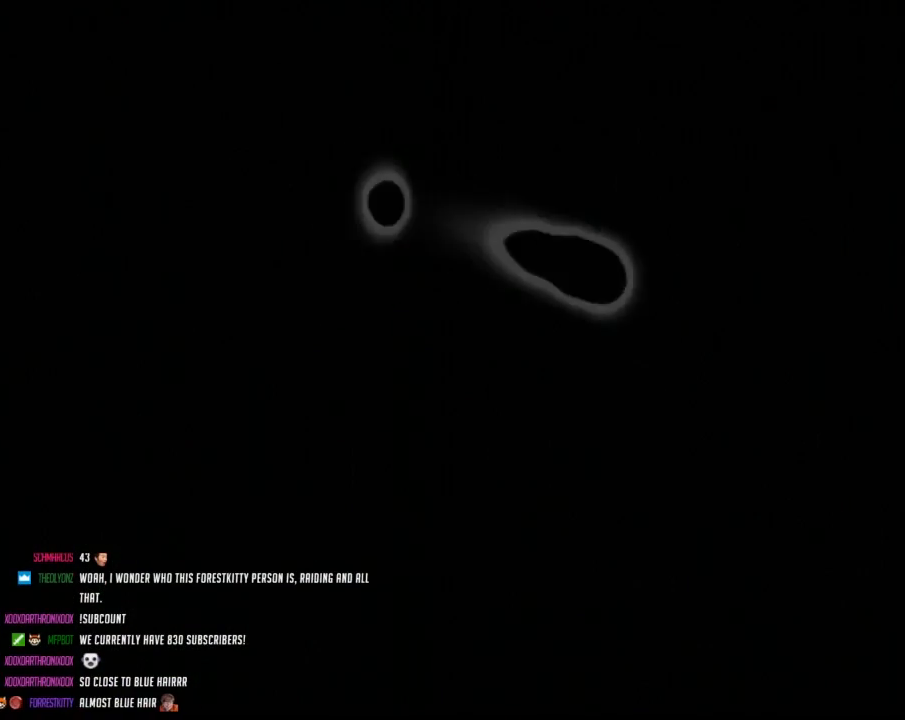
{"buttons": ["A", "B"], "events": []}
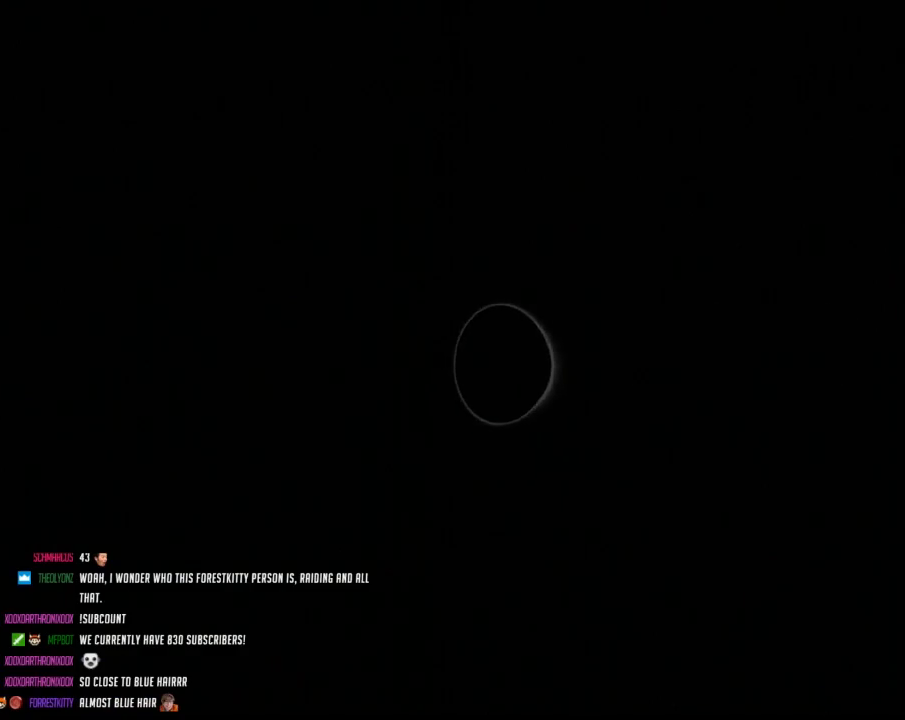
{"buttons": [], "events": [[83, "A", "up"], [83, "B", "up"]]}